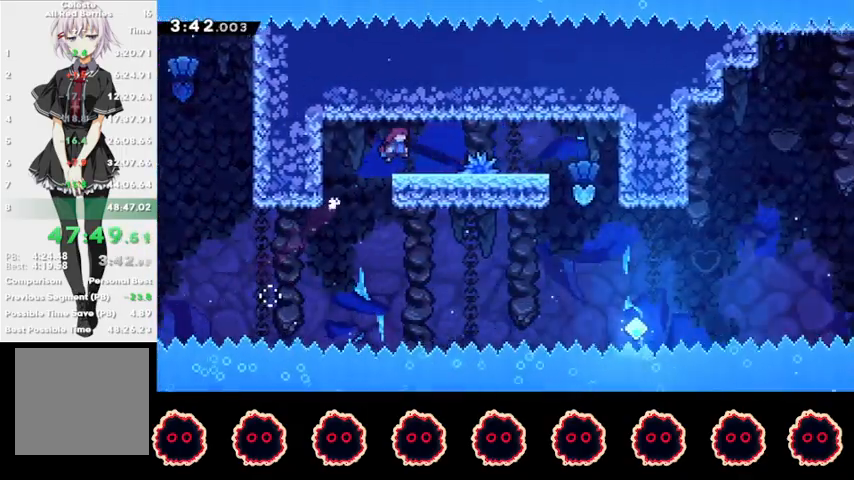
Gameplay with a controller (PlayStation layout); each line is a JSON object with the inputs held at the frame after it. "events" lists button and stick changes between this image and that frame as [ms after this image, input, new state], when the widget could be followed in between. Not read: R3.
{"buttons": ["R2"], "left_stick": "right", "right_stick": "center", "events": [[33, "R1", "up"], [67, "CROSS", "up"], [67, "L1", "up"], [67, "left_stick", "center"], [167, "left_stick", "right"], [200, "CROSS", "down"], [200, "SQUARE", "down"], [467, "CROSS", "up"], [467, "R2", "down"], [467, "SQUARE", "up"]]}
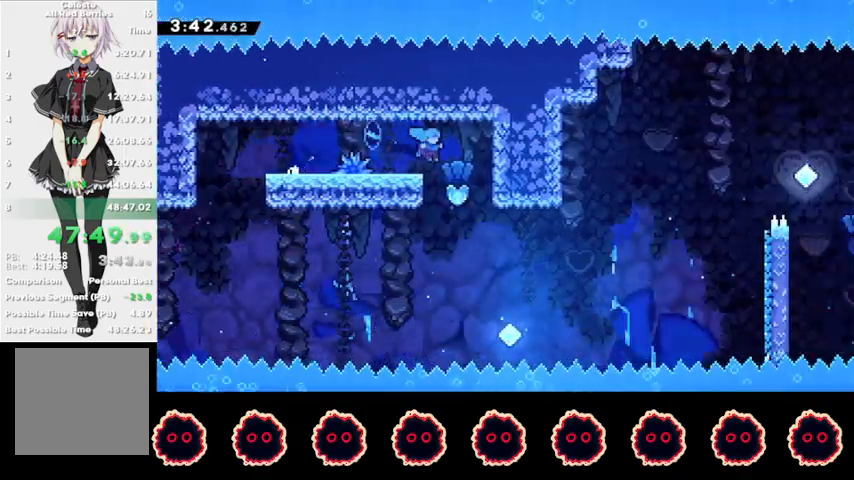
{"buttons": ["SQUARE"], "left_stick": "right", "right_stick": "center", "events": [[133, "left_stick", "center"], [200, "left_stick", "right"], [433, "R2", "up"], [500, "SQUARE", "down"]]}
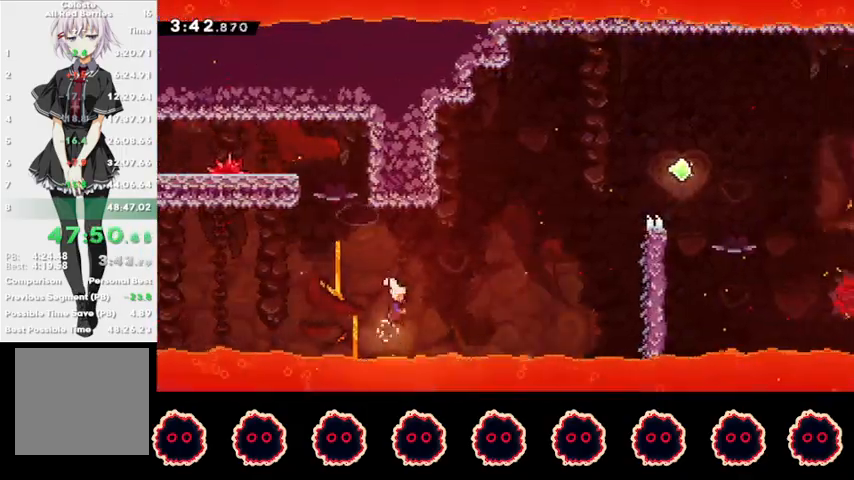
{"buttons": ["SQUARE"], "left_stick": "up-right", "right_stick": "center", "events": [[267, "SQUARE", "up"], [333, "left_stick", "up-right"], [367, "SQUARE", "down"]]}
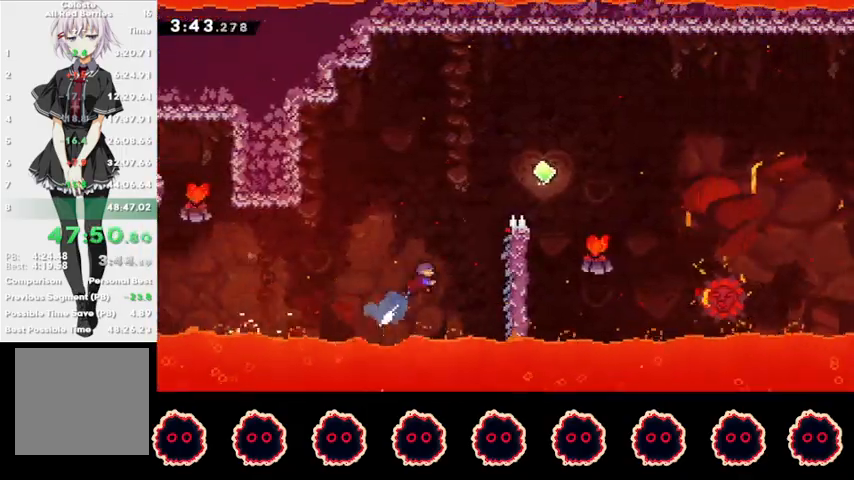
{"buttons": ["CROSS", "L1", "R1"], "left_stick": "right", "right_stick": "center", "events": [[167, "SQUARE", "up"], [300, "CROSS", "down"], [300, "R1", "down"], [300, "left_stick", "right"], [367, "CROSS", "up"], [400, "L1", "down"], [433, "CROSS", "down"]]}
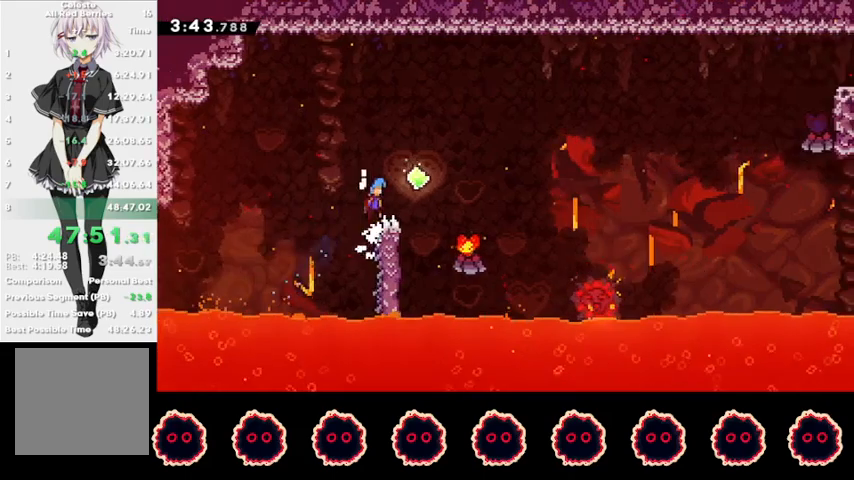
{"buttons": ["SQUARE", "R2"], "left_stick": "right", "right_stick": "center", "events": [[67, "R1", "up"], [133, "CROSS", "up"], [133, "L1", "up"], [200, "R2", "down"], [500, "SQUARE", "down"]]}
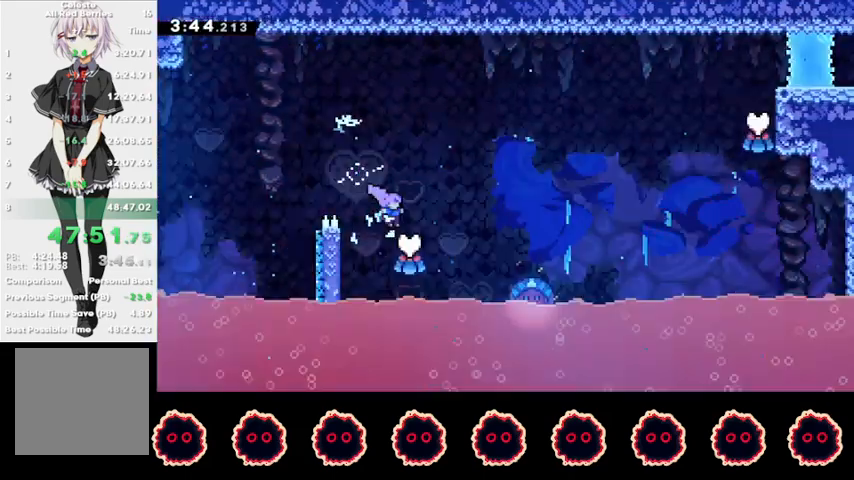
{"buttons": [], "left_stick": "right", "right_stick": "center", "events": [[267, "SQUARE", "up"], [300, "R2", "up"], [300, "left_stick", "center"], [500, "left_stick", "right"]]}
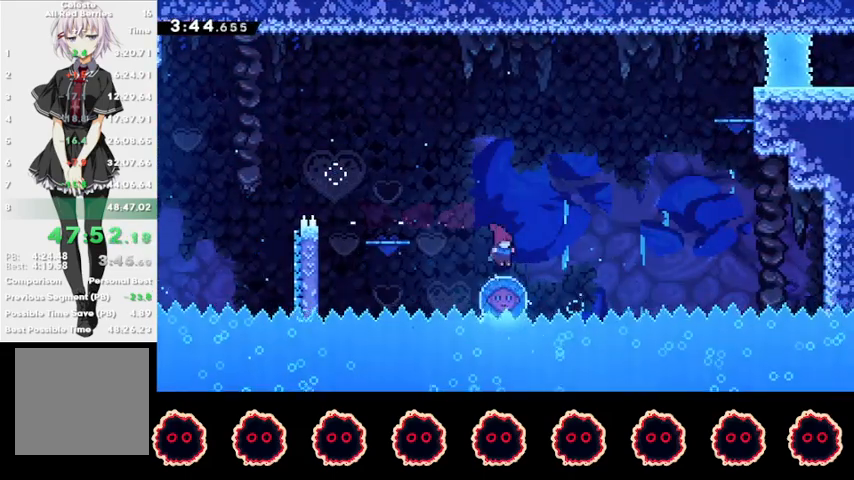
{"buttons": [], "left_stick": "right", "right_stick": "center", "events": []}
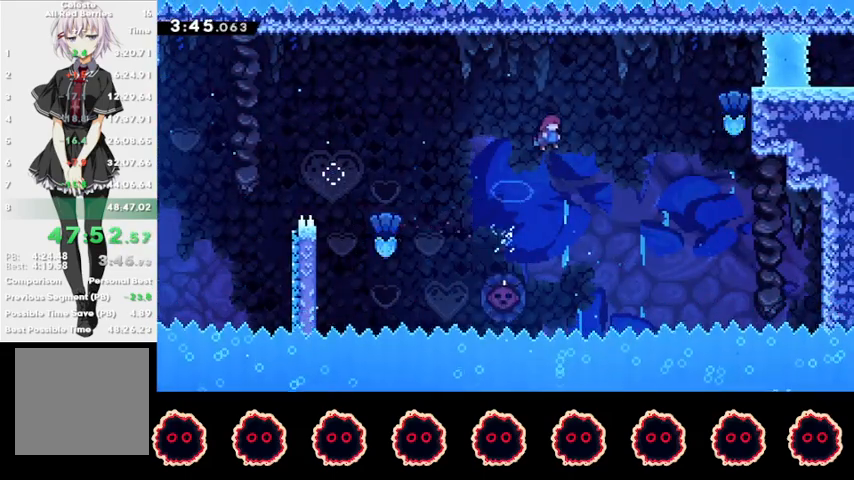
{"buttons": ["SQUARE"], "left_stick": "up-right", "right_stick": "center", "events": [[267, "left_stick", "up-right"], [333, "SQUARE", "down"]]}
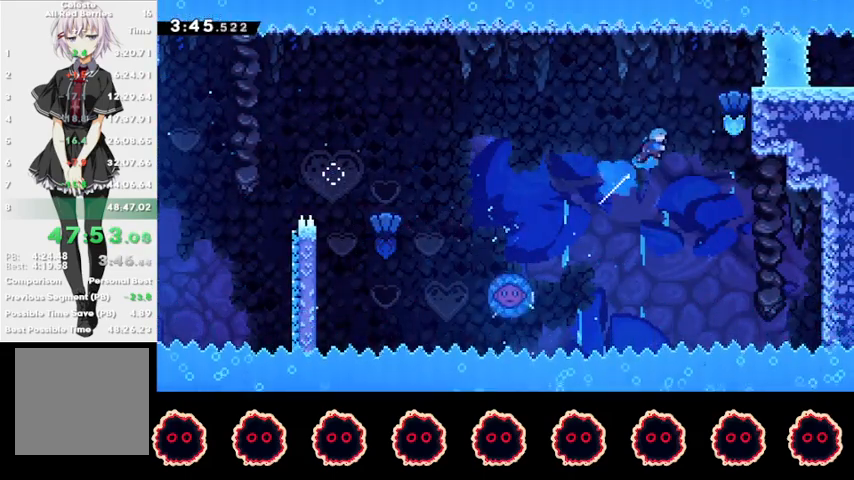
{"buttons": ["CROSS", "R1"], "left_stick": "up-right", "right_stick": "center", "events": [[367, "SQUARE", "up"], [400, "R1", "down"], [433, "CROSS", "down"]]}
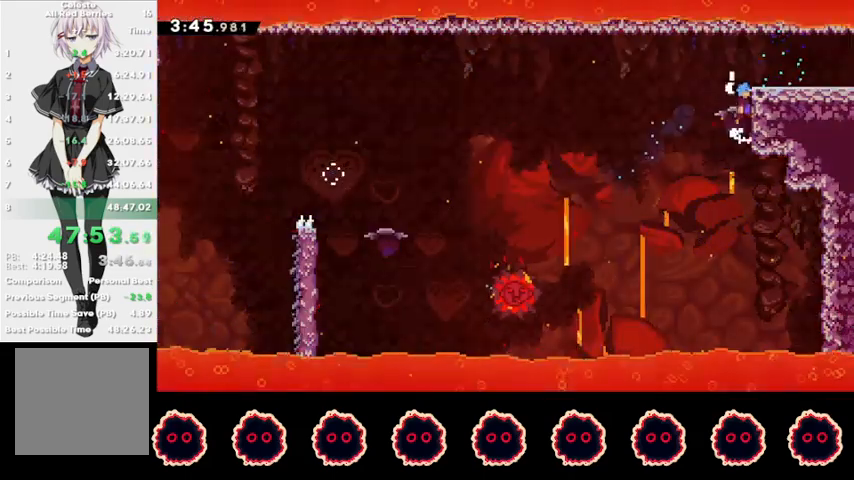
{"buttons": [], "left_stick": "up-right", "right_stick": "center", "events": [[33, "CROSS", "up"], [100, "CROSS", "down"], [167, "CROSS", "up"], [233, "CROSS", "down"], [267, "CROSS", "up"], [300, "R1", "up"]]}
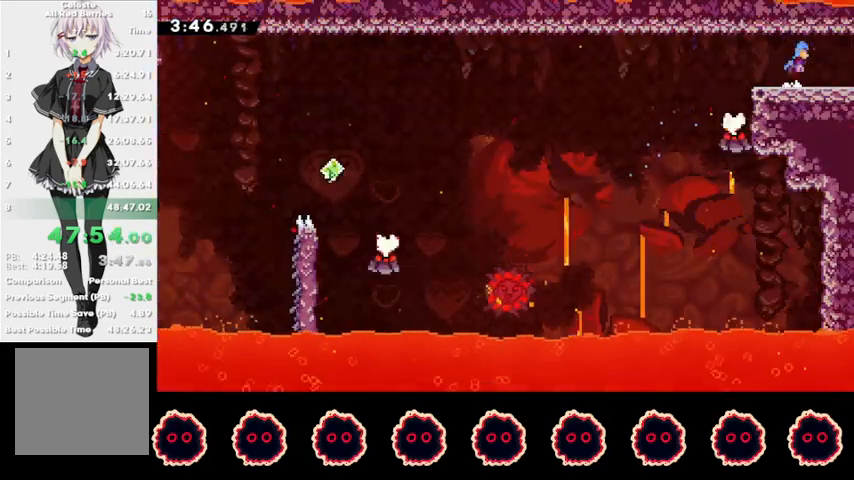
{"buttons": ["R2"], "left_stick": "center", "right_stick": "center", "events": [[133, "R2", "down"], [433, "left_stick", "center"]]}
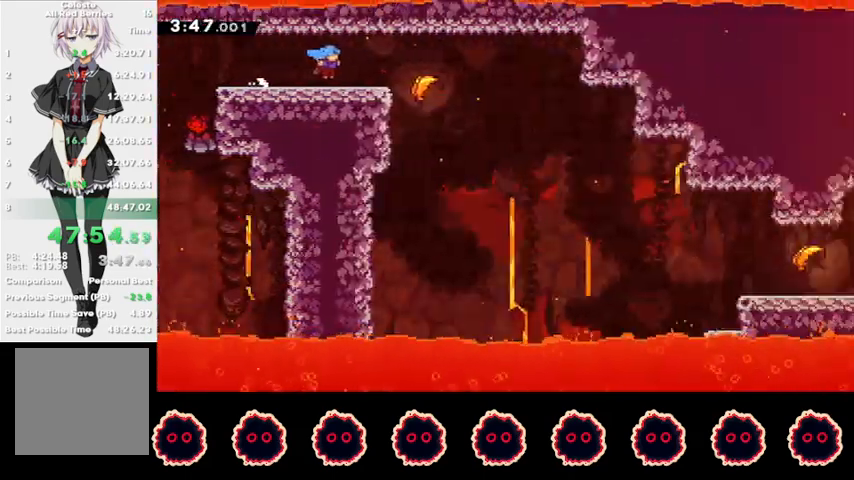
{"buttons": ["CROSS", "SQUARE", "R2"], "left_stick": "down-right", "right_stick": "center", "events": [[433, "left_stick", "down-right"], [500, "CROSS", "down"], [500, "SQUARE", "down"]]}
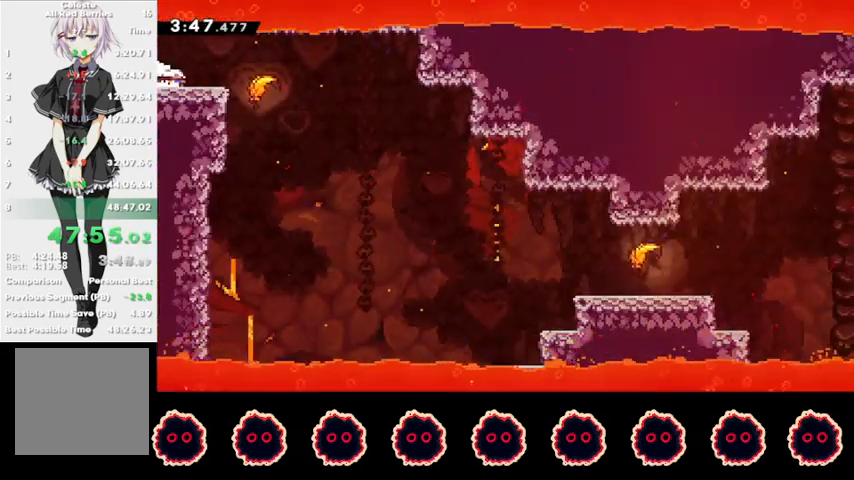
{"buttons": [], "left_stick": "down-right", "right_stick": "center", "events": [[67, "CROSS", "up"], [67, "SQUARE", "up"], [100, "R2", "up"]]}
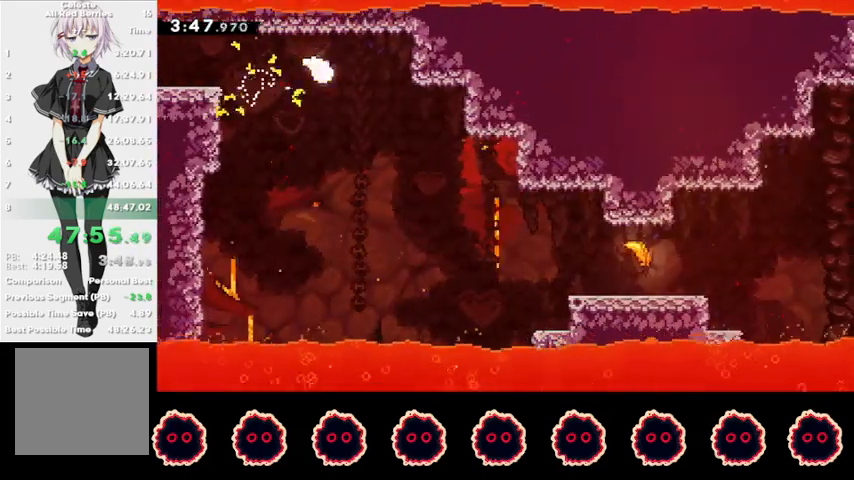
{"buttons": [], "left_stick": "down-right", "right_stick": "center", "events": []}
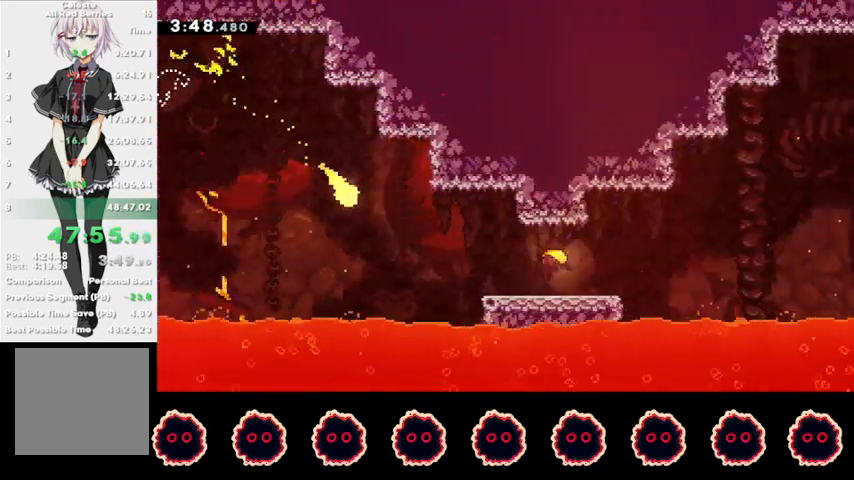
{"buttons": [], "left_stick": "right", "right_stick": "center", "events": [[233, "left_stick", "right"]]}
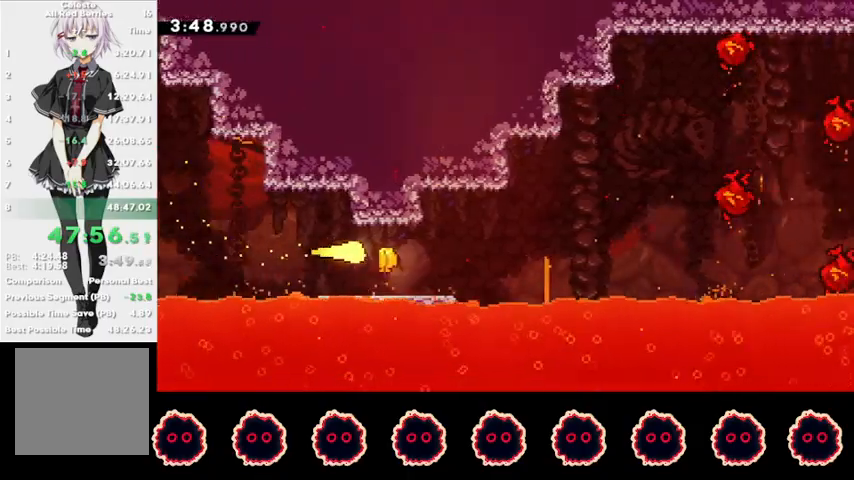
{"buttons": [], "left_stick": "right", "right_stick": "center", "events": []}
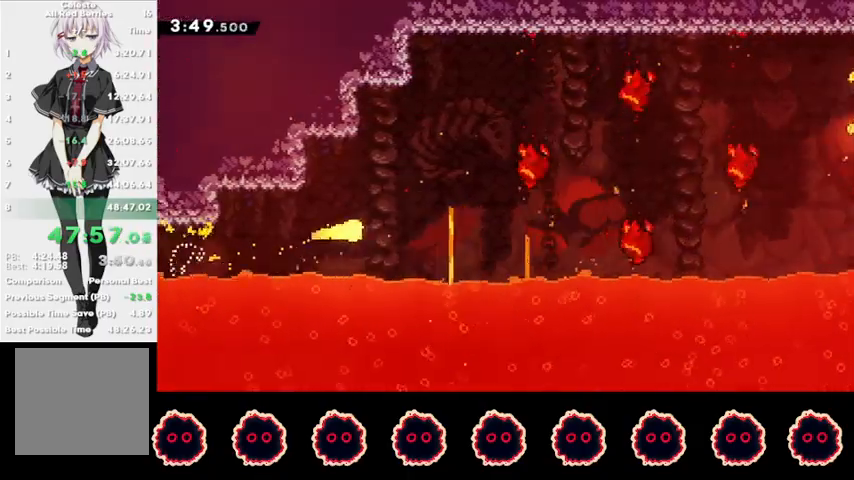
{"buttons": [], "left_stick": "right", "right_stick": "center", "events": []}
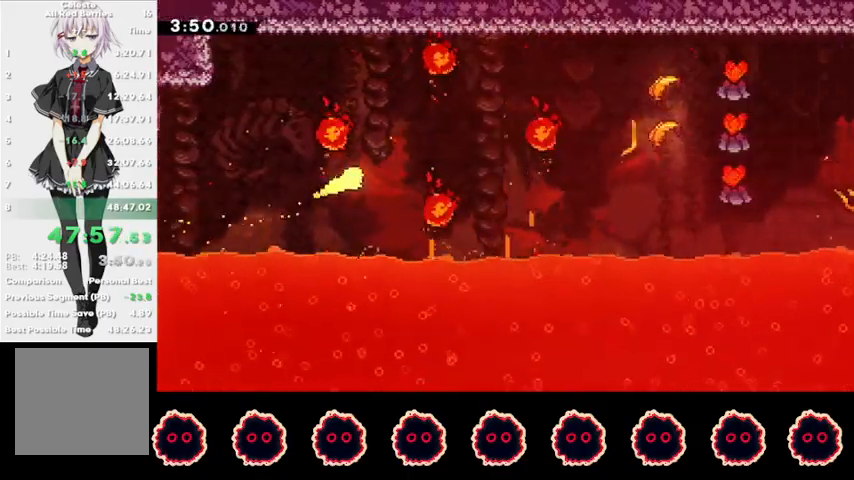
{"buttons": [], "left_stick": "right", "right_stick": "center", "events": []}
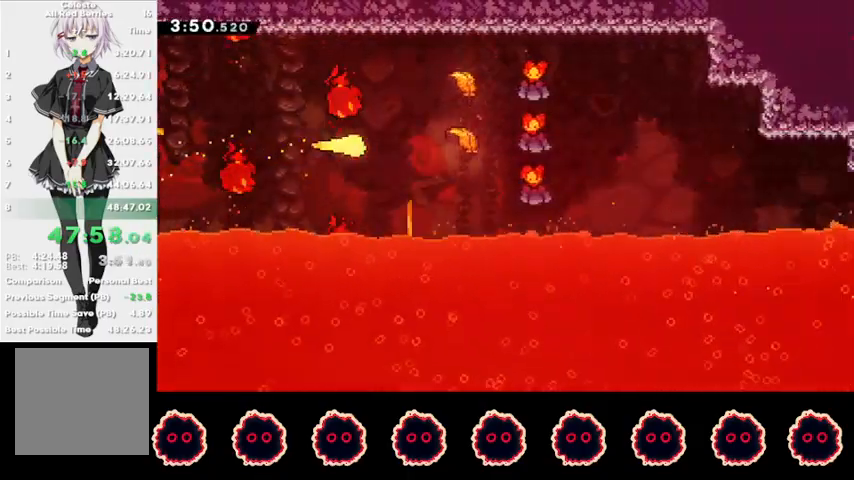
{"buttons": [], "left_stick": "right", "right_stick": "center", "events": []}
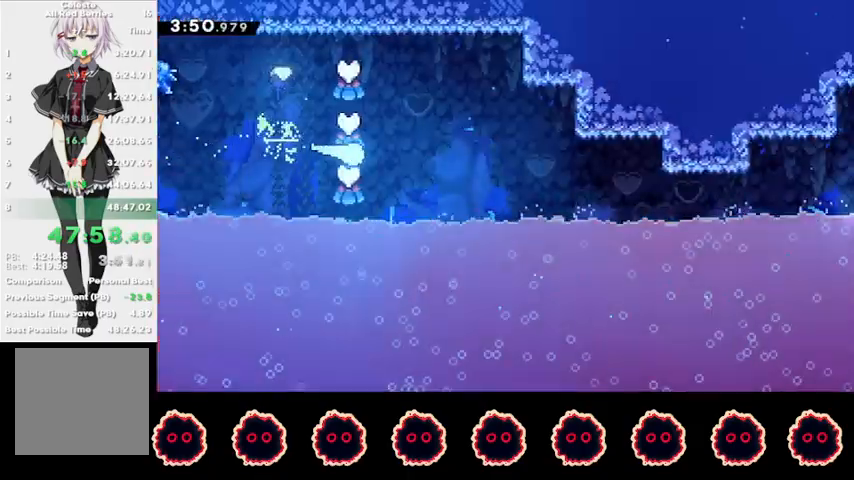
{"buttons": [], "left_stick": "right", "right_stick": "center", "events": []}
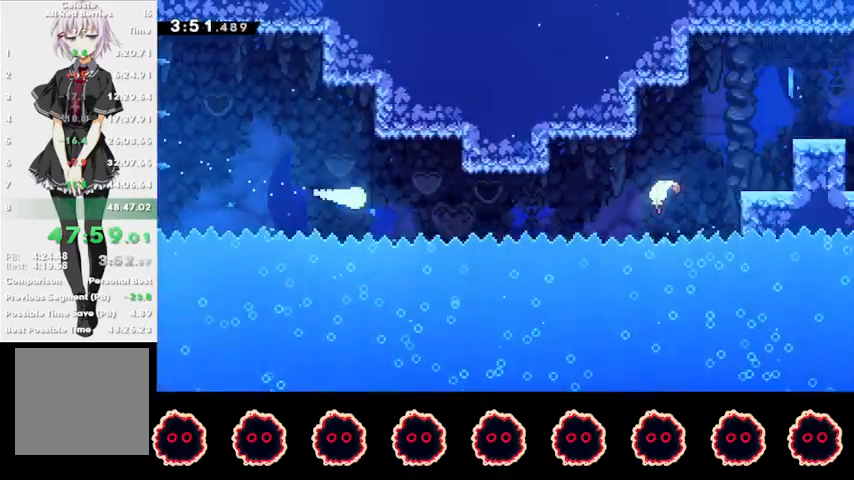
{"buttons": [], "left_stick": "right", "right_stick": "center", "events": []}
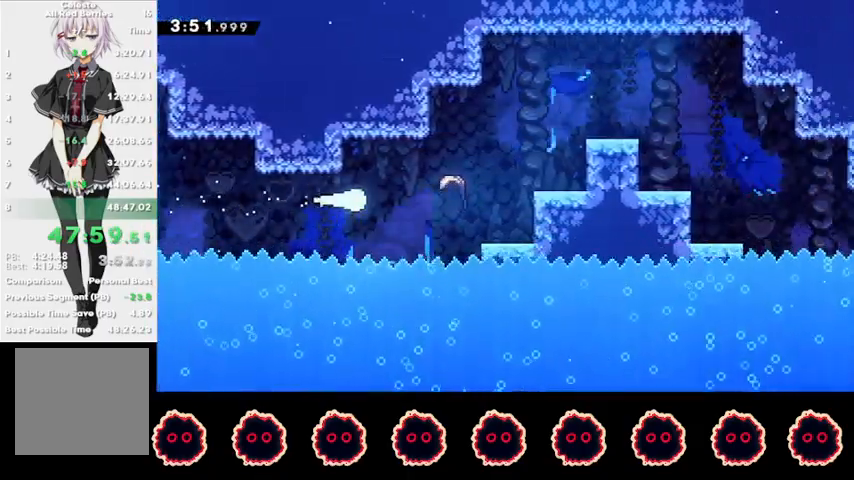
{"buttons": [], "left_stick": "right", "right_stick": "center", "events": []}
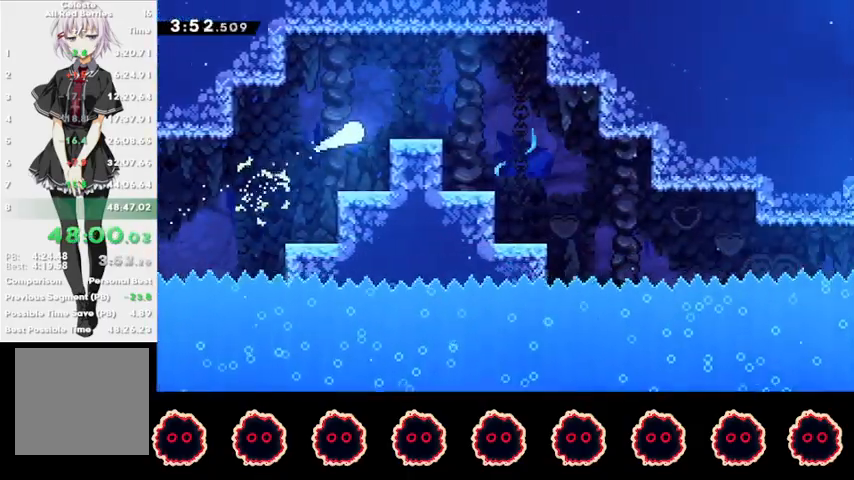
{"buttons": [], "left_stick": "down-right", "right_stick": "center", "events": [[500, "left_stick", "down-right"]]}
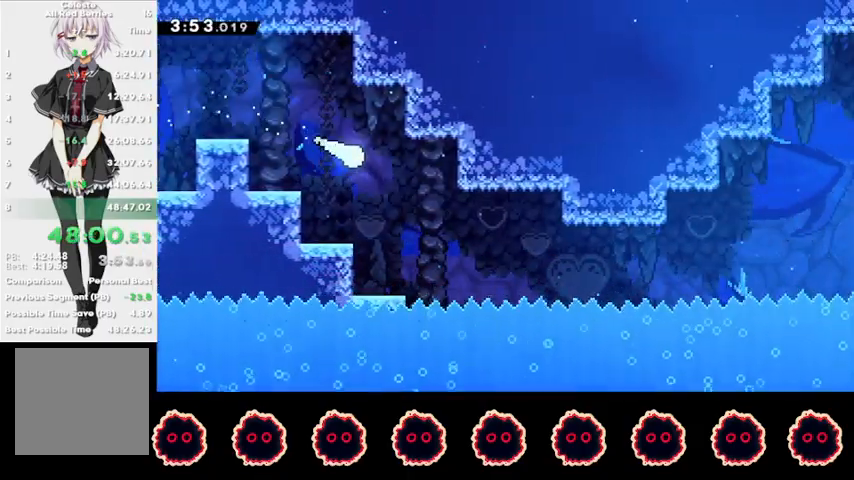
{"buttons": [], "left_stick": "right", "right_stick": "center", "events": [[433, "left_stick", "right"]]}
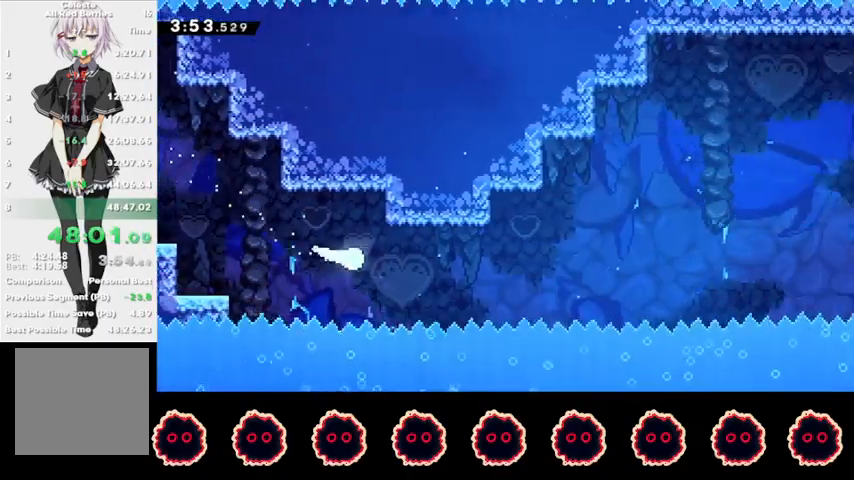
{"buttons": [], "left_stick": "right", "right_stick": "center", "events": []}
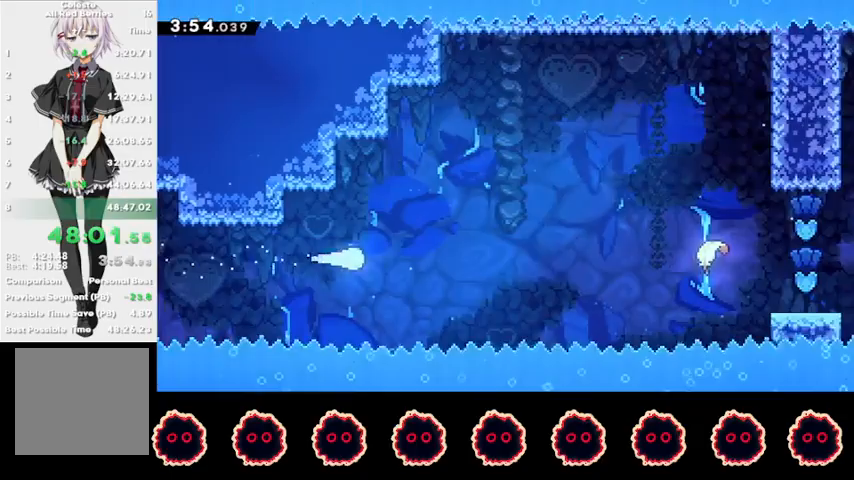
{"buttons": ["SQUARE"], "left_stick": "right", "right_stick": "center", "events": [[467, "SQUARE", "down"]]}
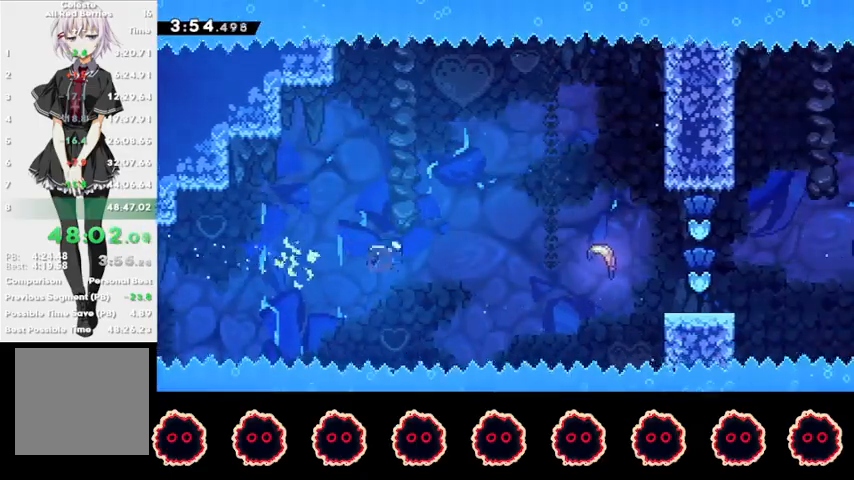
{"buttons": [], "left_stick": "center", "right_stick": "center", "events": [[100, "SQUARE", "up"], [233, "CIRCLE", "down"], [400, "CIRCLE", "up"], [433, "left_stick", "center"]]}
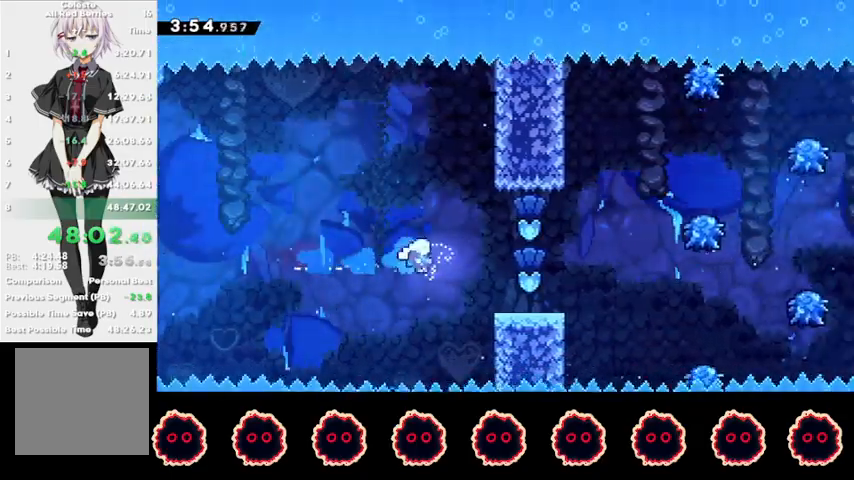
{"buttons": [], "left_stick": "right", "right_stick": "center", "events": [[33, "left_stick", "right"]]}